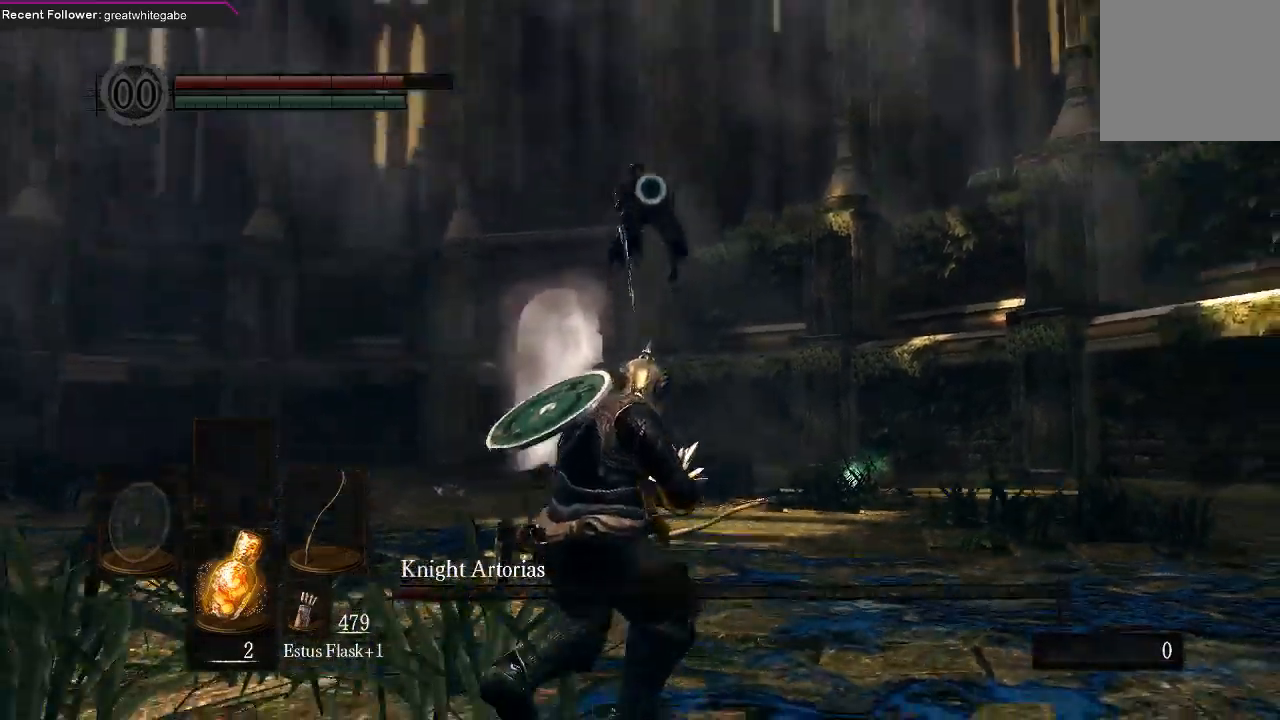
Gameplay with a controller (Xbox layout); each line is a JSON object with the inputs held at the frame after it. "events" lists button and stick changes between this image and that frame as [ms after this image, input, new state], when the widget could be followed in between.
{"buttons": [], "left_stick": "down-left", "right_stick": "center", "events": []}
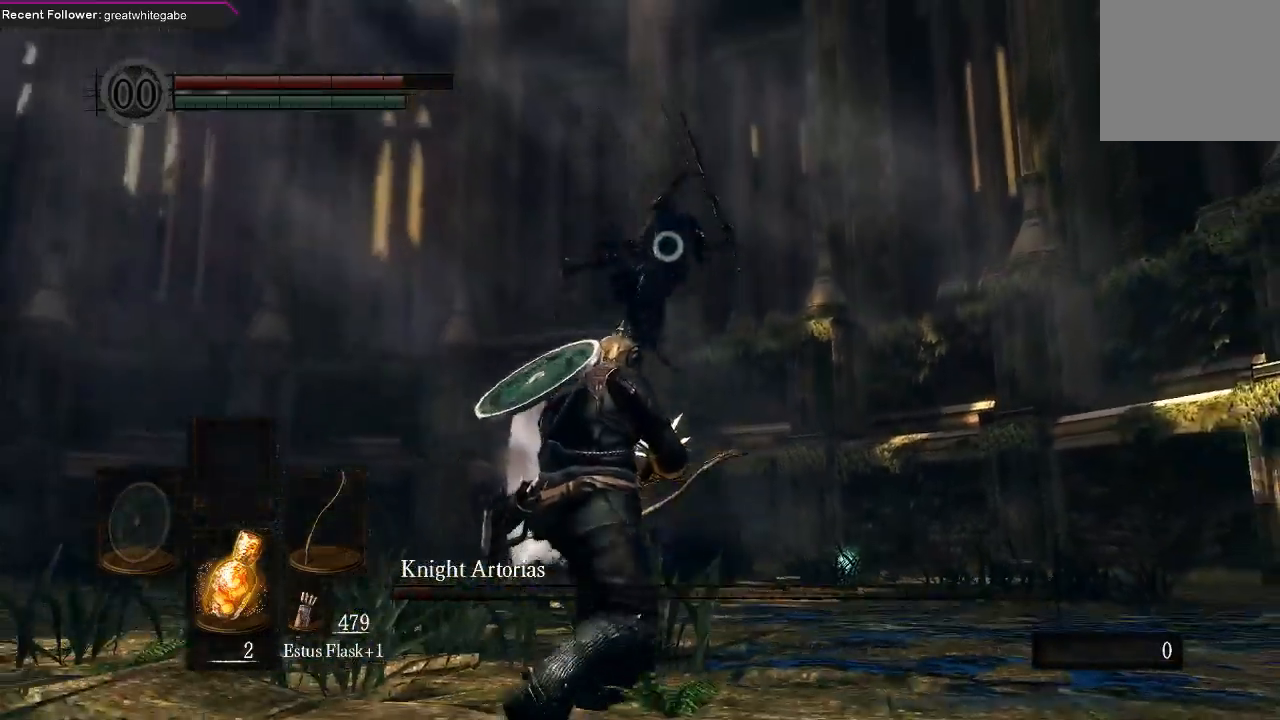
{"buttons": [], "left_stick": "center", "right_stick": "center", "events": [[67, "B", "down"], [167, "B", "up"], [500, "left_stick", "center"]]}
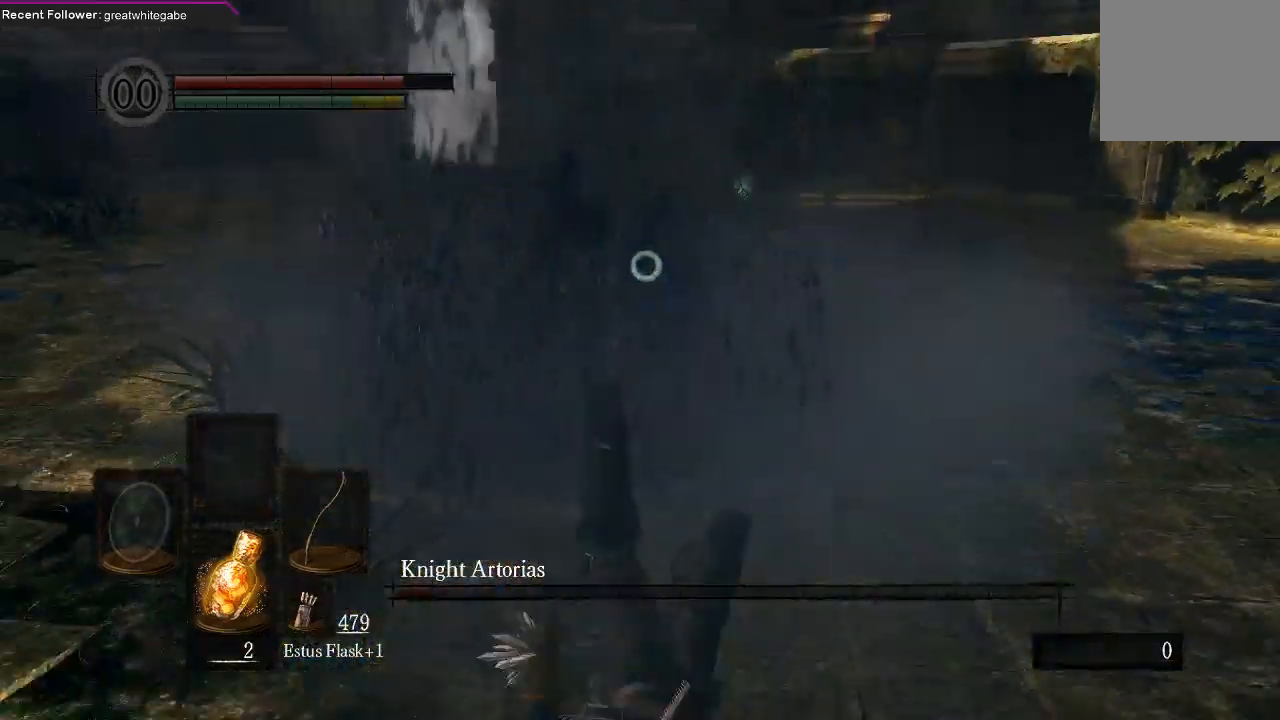
{"buttons": ["R1"], "left_stick": "center", "right_stick": "center", "events": [[133, "R1", "down"], [233, "R1", "up"], [300, "R1", "down"], [367, "R1", "up"], [433, "R1", "down"]]}
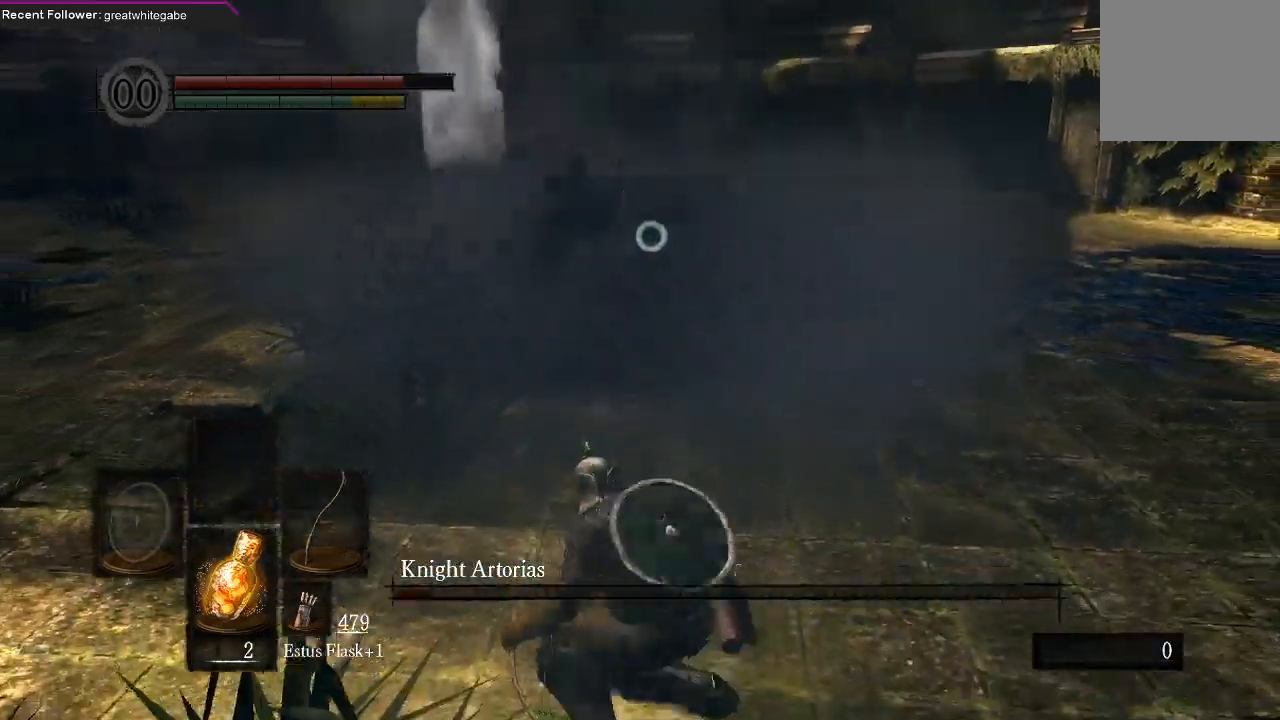
{"buttons": [], "left_stick": "center", "right_stick": "center", "events": [[33, "R1", "up"]]}
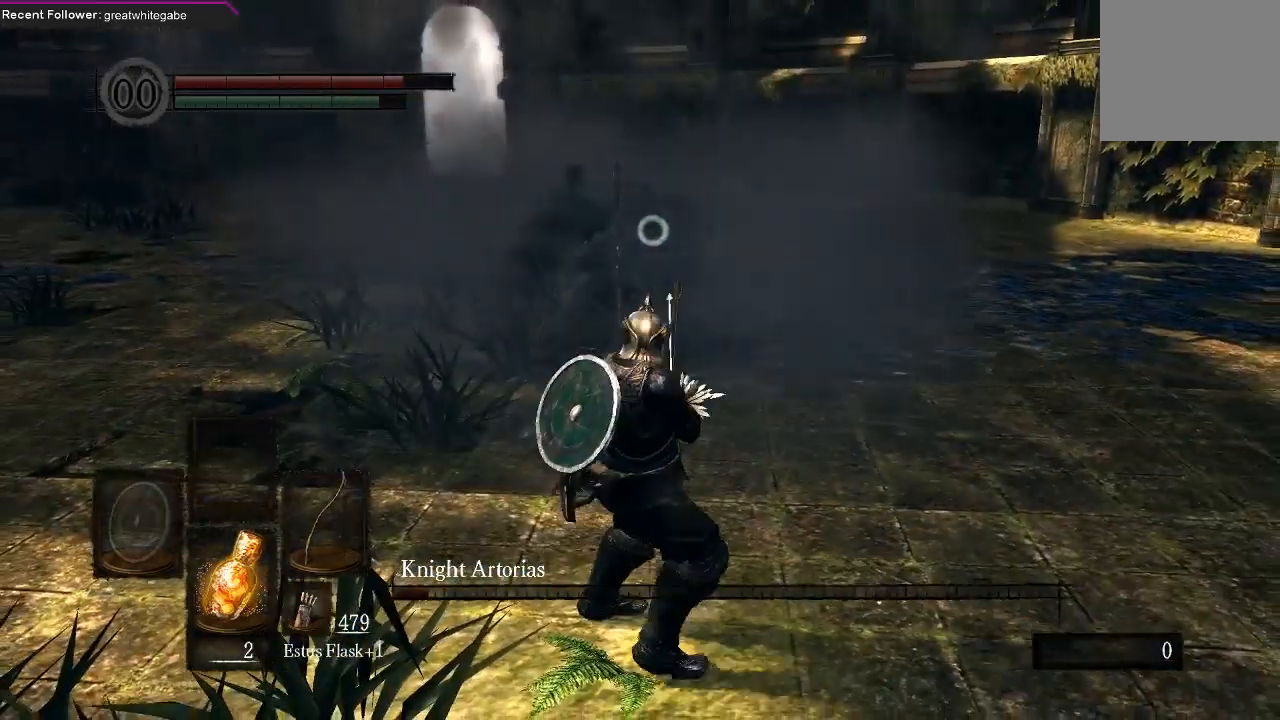
{"buttons": [], "left_stick": "center", "right_stick": "center", "events": []}
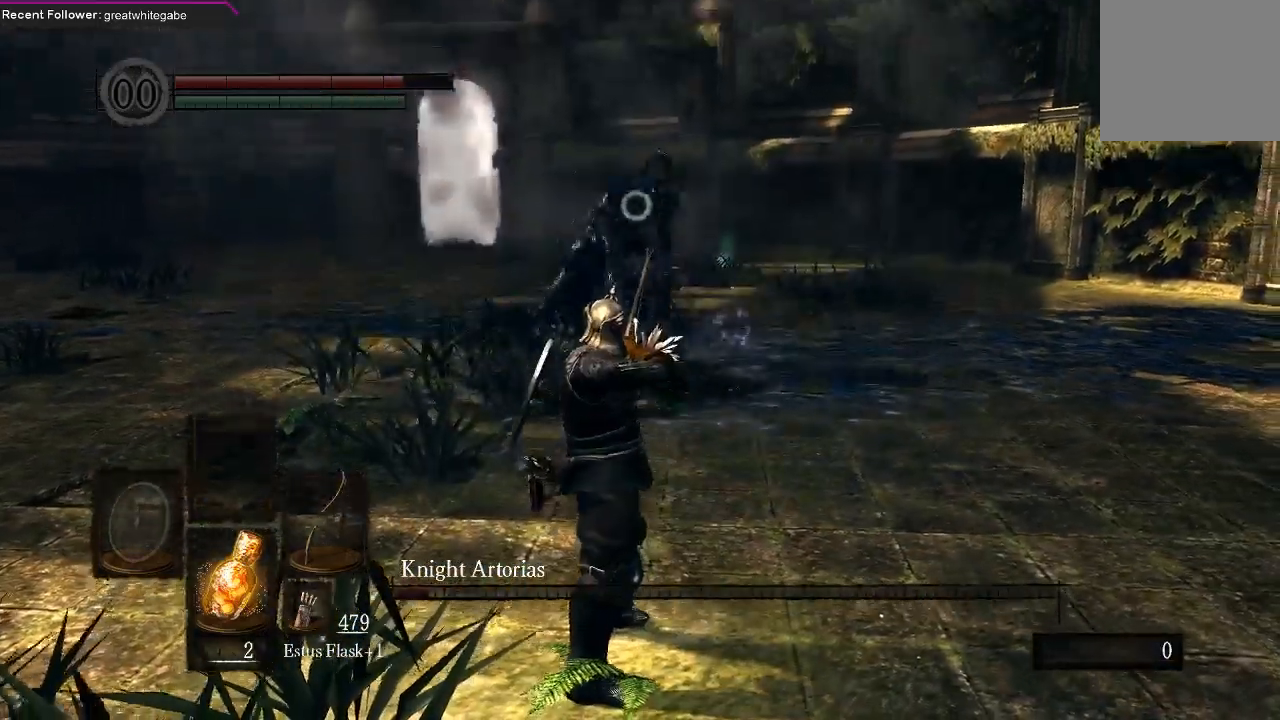
{"buttons": [], "left_stick": "left", "right_stick": "center", "events": [[367, "left_stick", "left"]]}
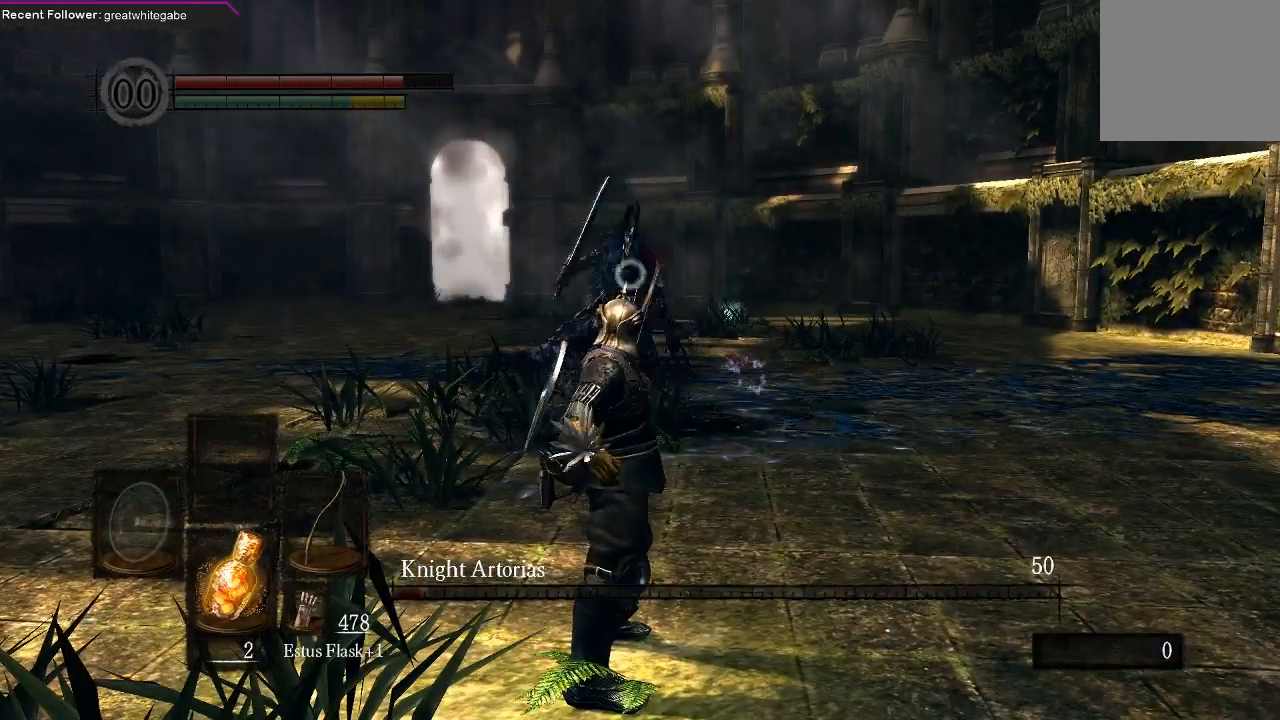
{"buttons": [], "left_stick": "down-left", "right_stick": "center", "events": [[233, "left_stick", "down-left"]]}
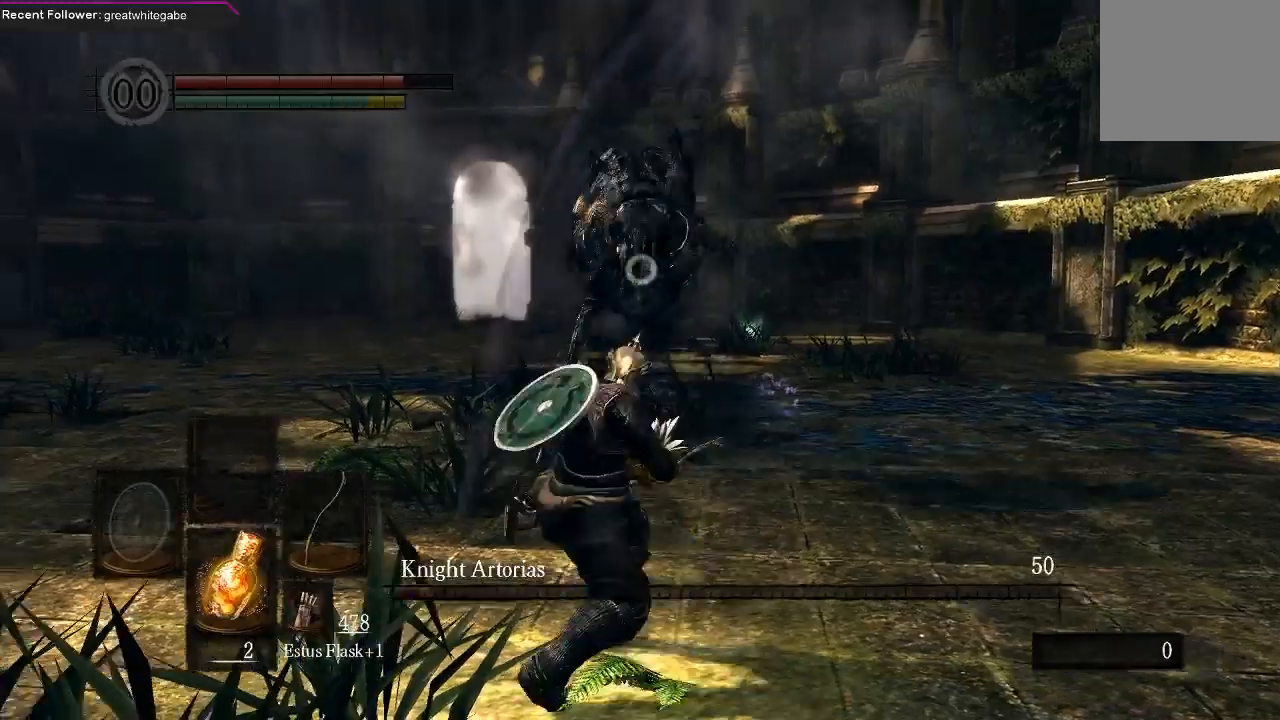
{"buttons": [], "left_stick": "left", "right_stick": "center", "events": [[200, "left_stick", "left"], [333, "B", "down"], [433, "B", "up"]]}
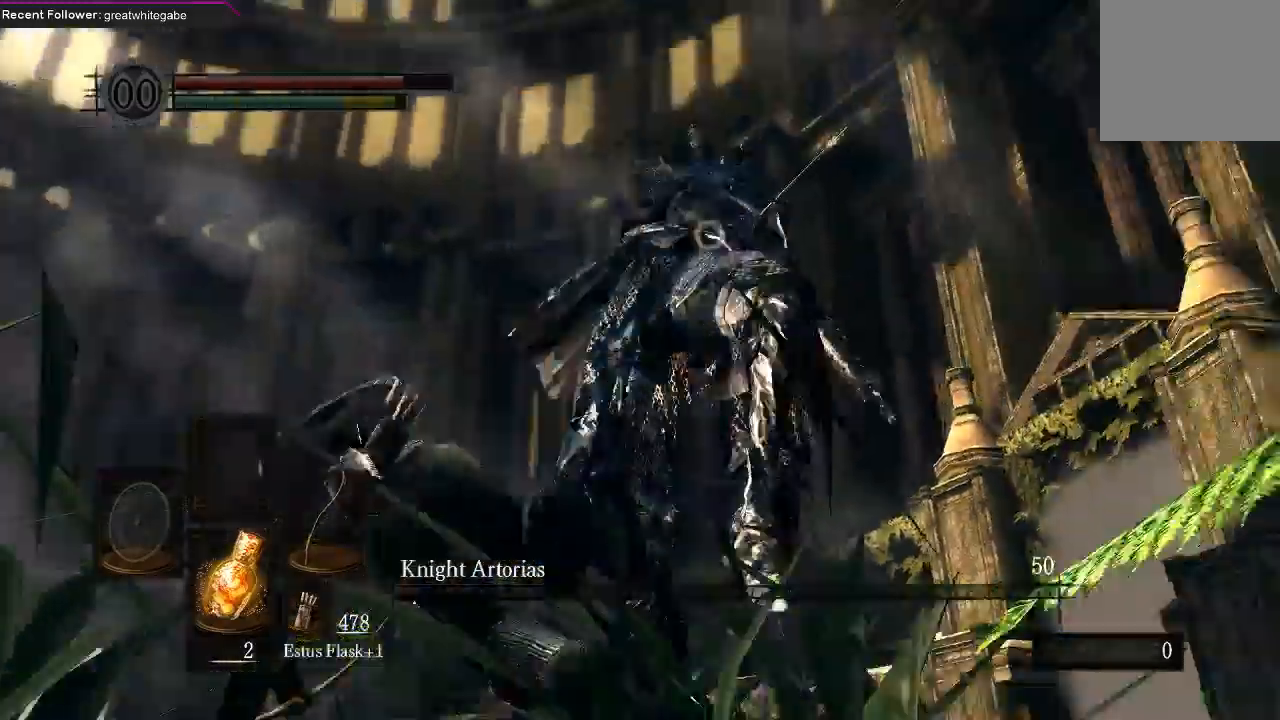
{"buttons": [], "left_stick": "center", "right_stick": "center", "events": [[267, "left_stick", "center"]]}
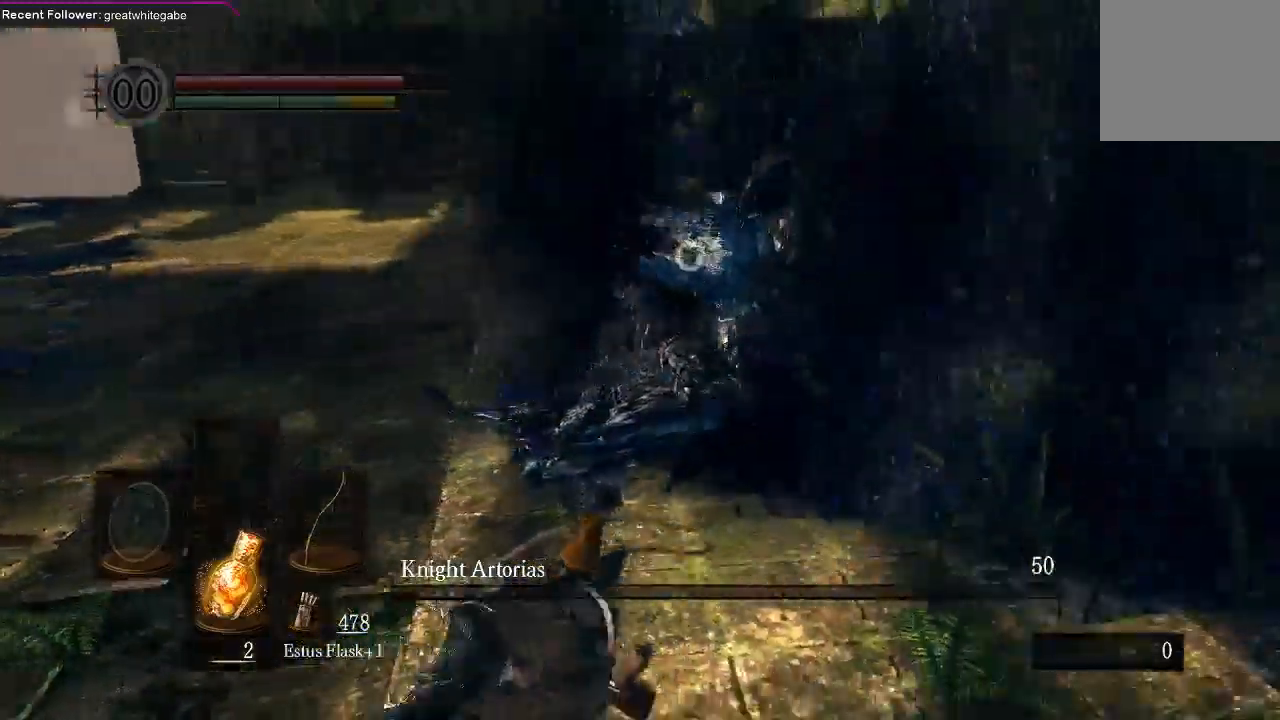
{"buttons": [], "left_stick": "down", "right_stick": "center", "events": [[133, "left_stick", "down"]]}
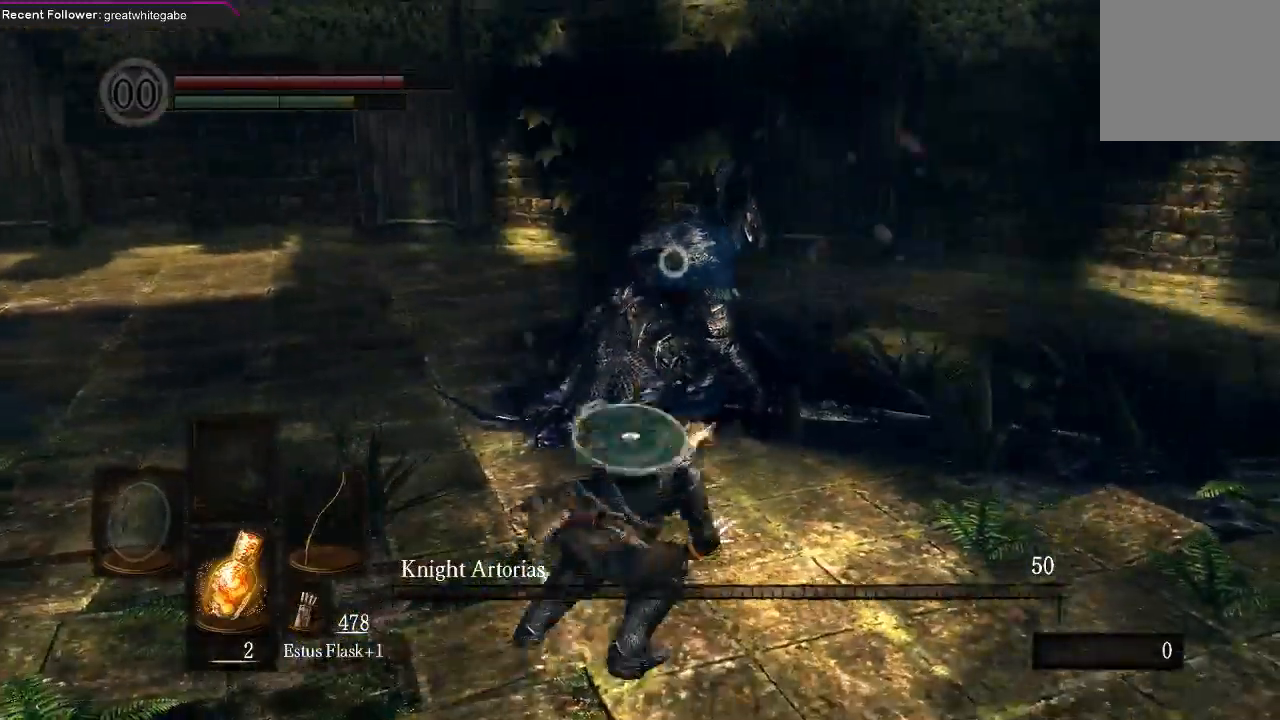
{"buttons": [], "left_stick": "down", "right_stick": "center", "events": []}
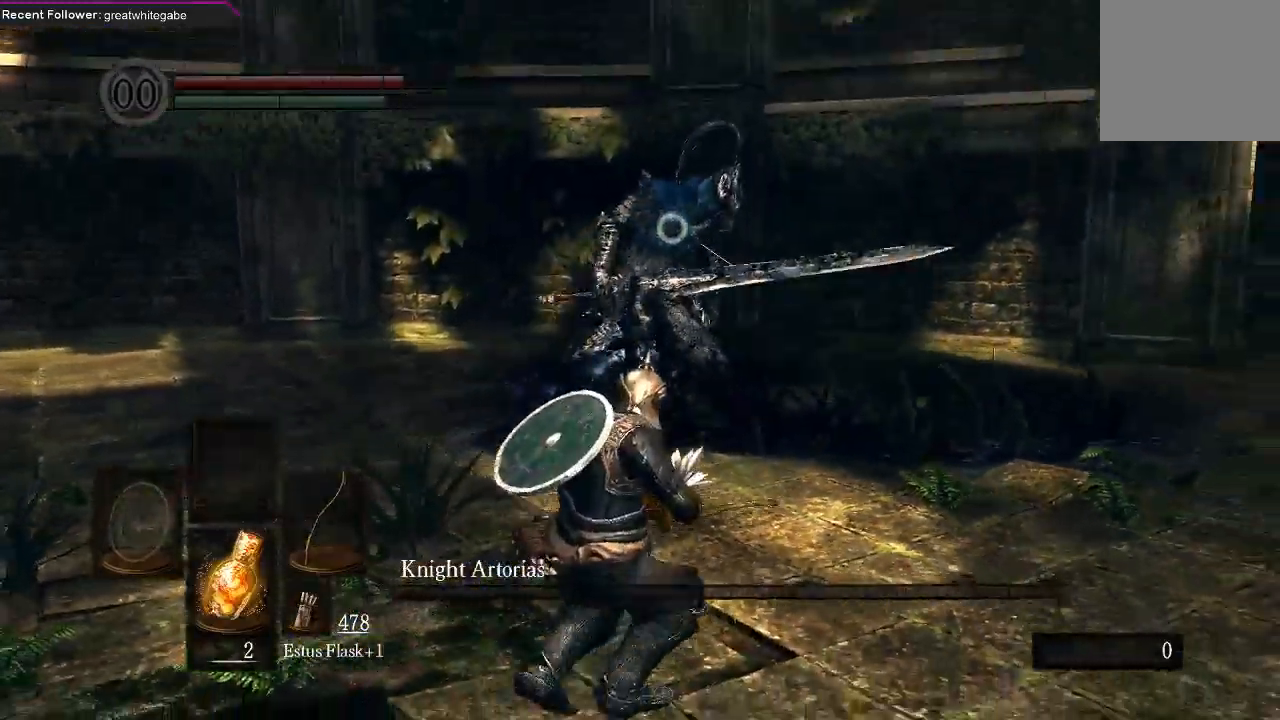
{"buttons": [], "left_stick": "down", "right_stick": "center", "events": []}
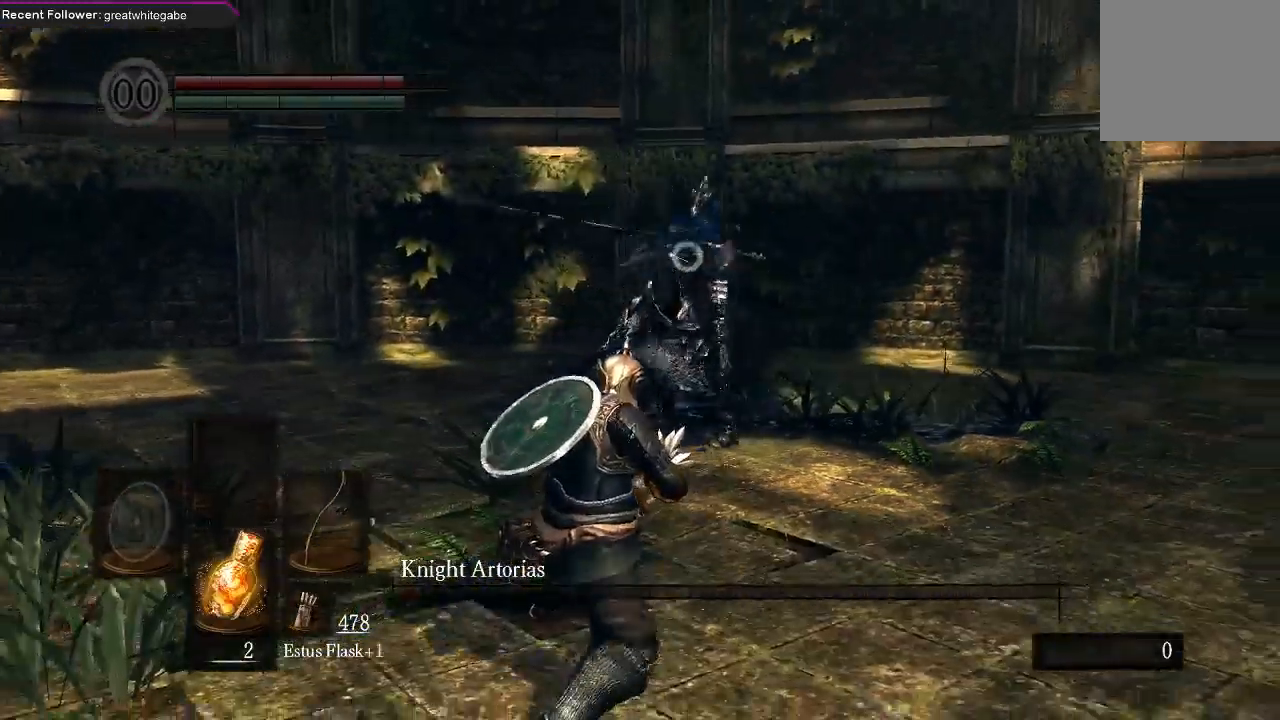
{"buttons": [], "left_stick": "down", "right_stick": "center", "events": [[167, "B", "down"], [267, "B", "up"]]}
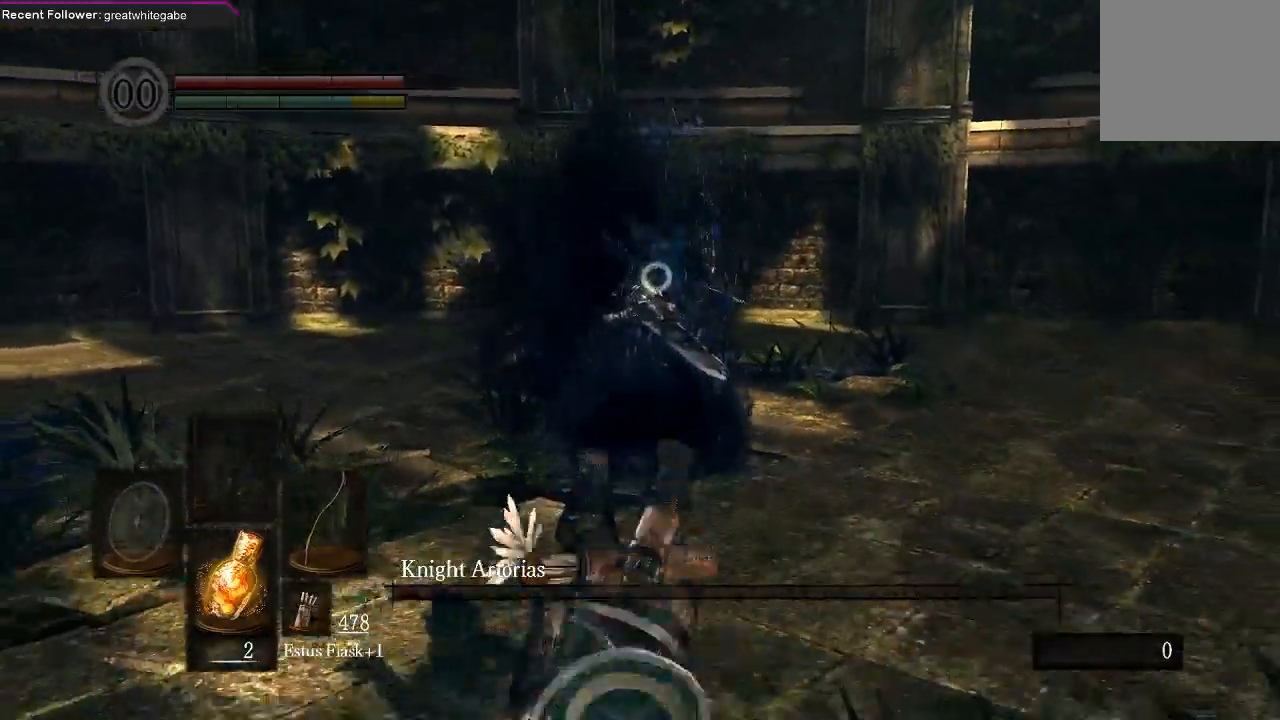
{"buttons": [], "left_stick": "down-left", "right_stick": "center", "events": [[100, "left_stick", "center"], [233, "left_stick", "down"], [467, "left_stick", "down-left"]]}
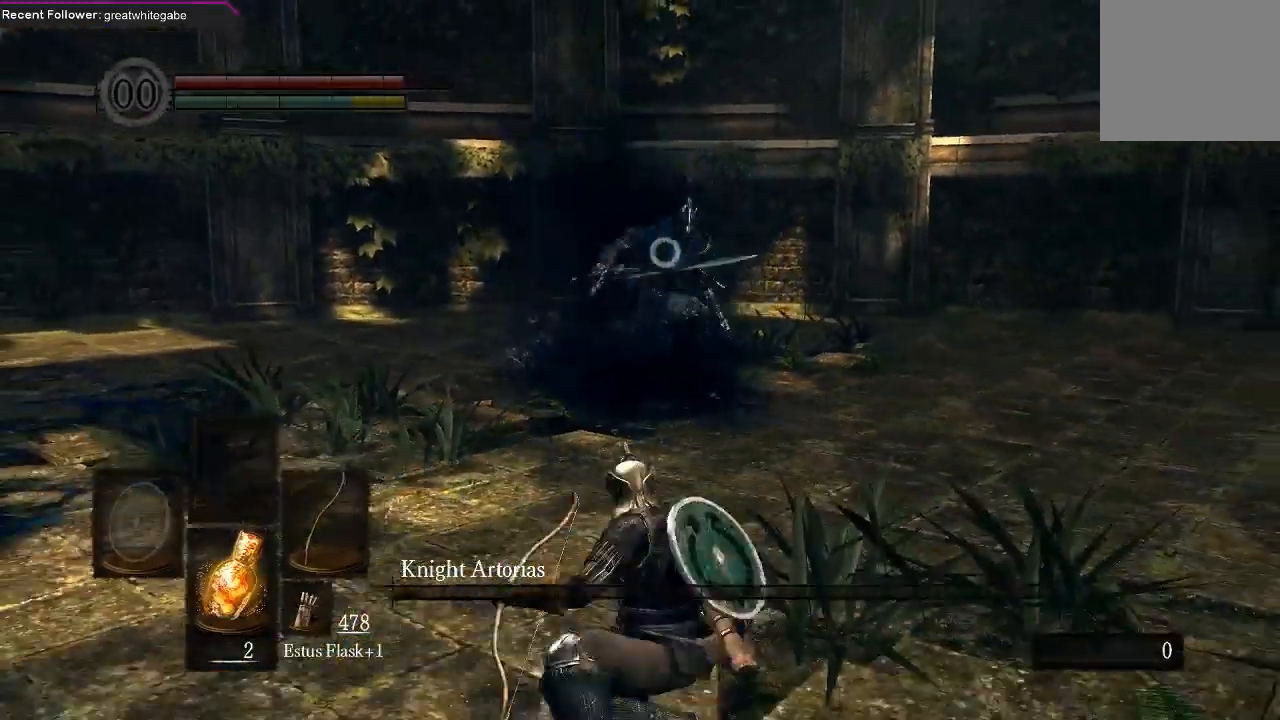
{"buttons": [], "left_stick": "down-left", "right_stick": "center", "events": []}
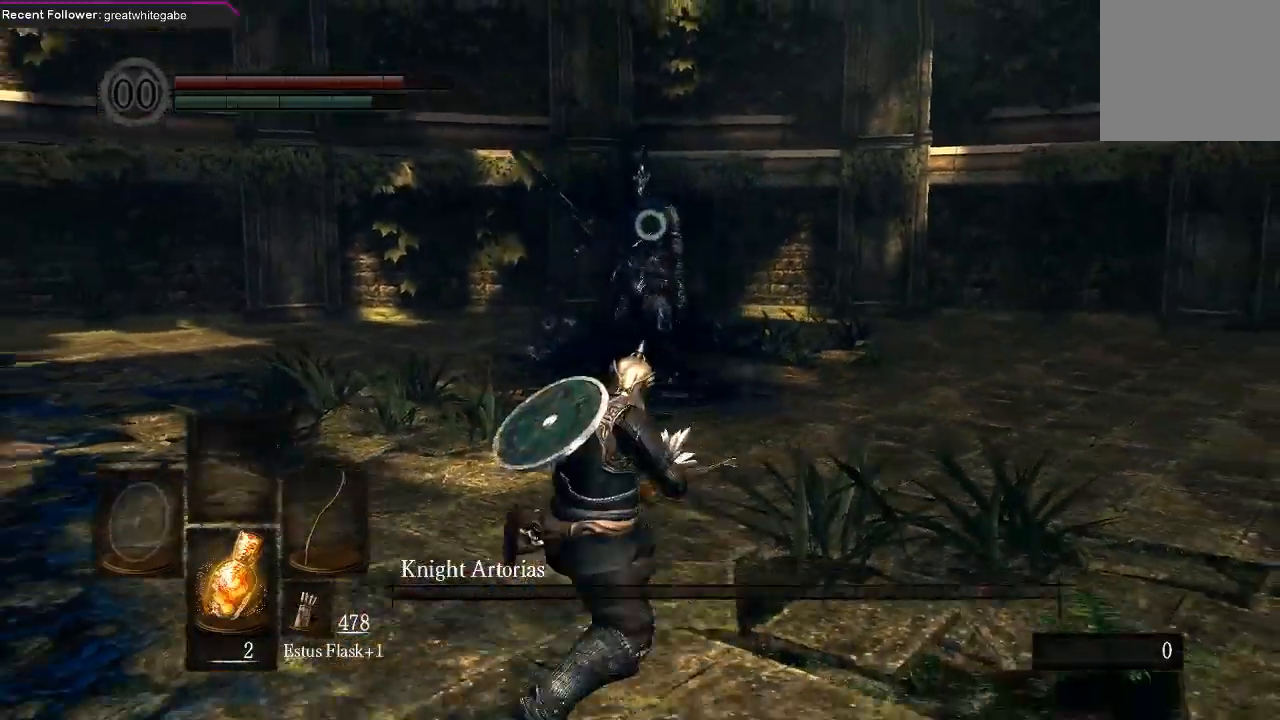
{"buttons": [], "left_stick": "down-left", "right_stick": "center", "events": []}
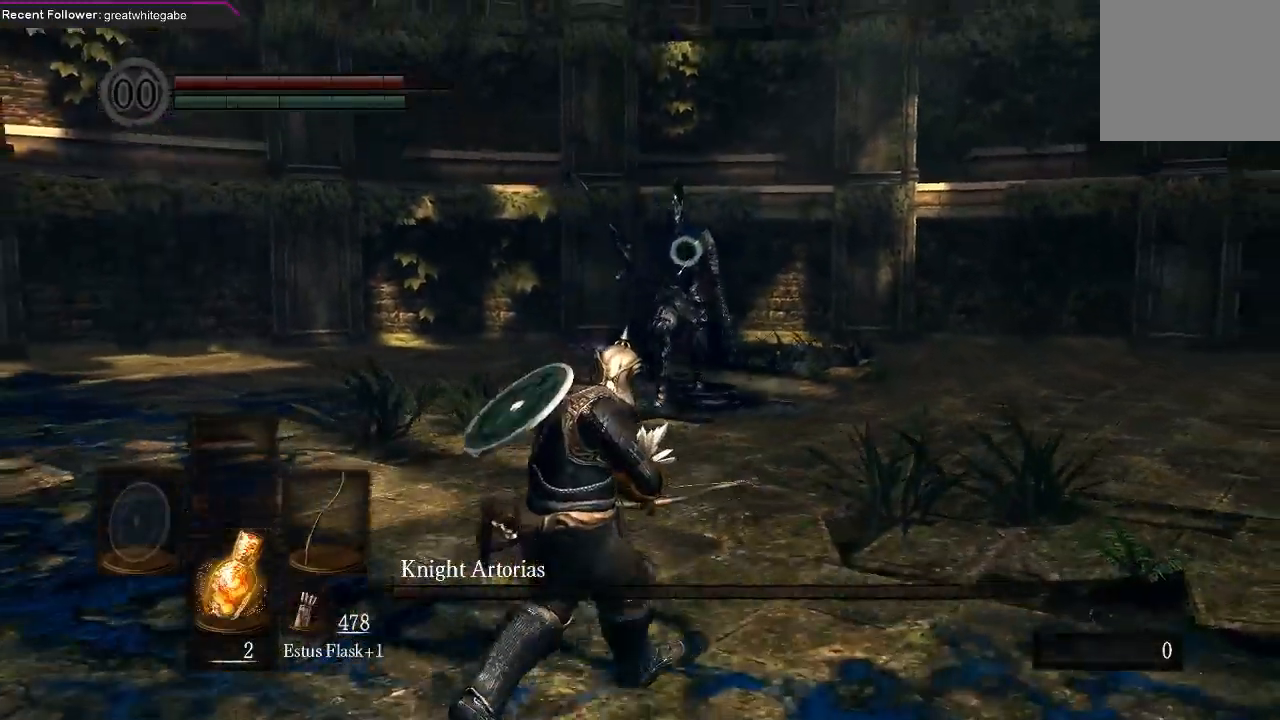
{"buttons": [], "left_stick": "down-left", "right_stick": "center", "events": []}
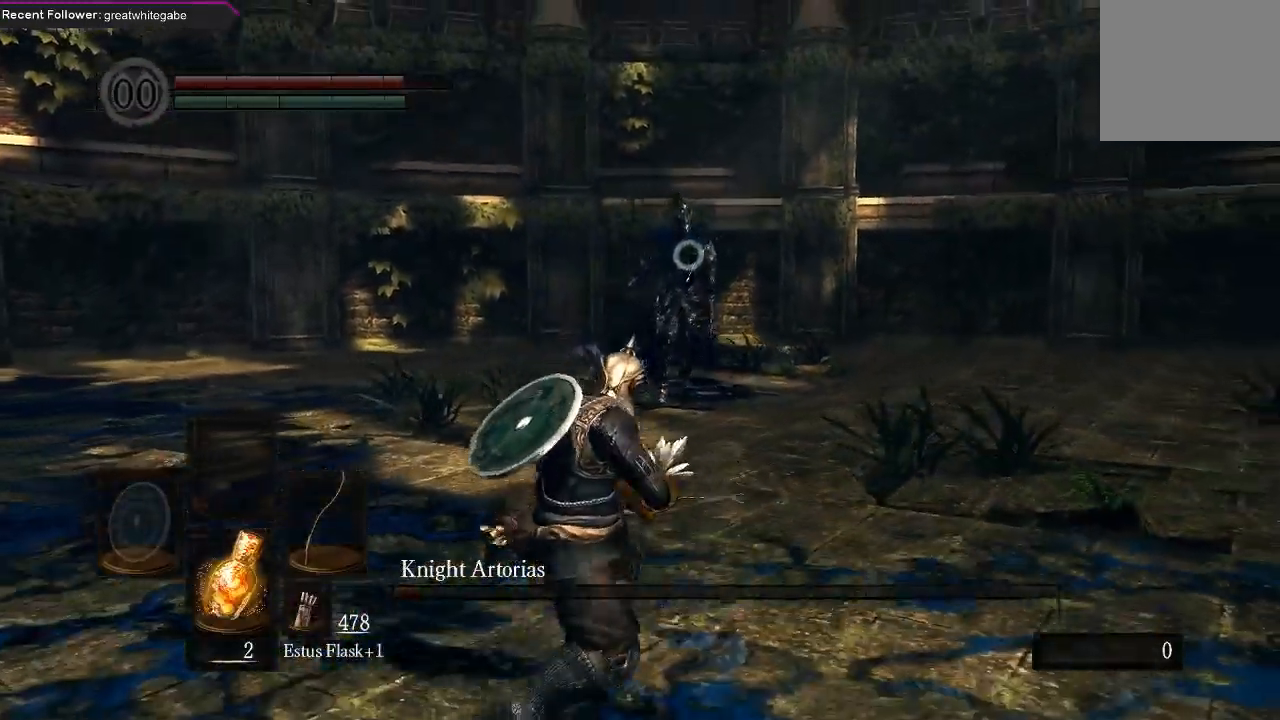
{"buttons": [], "left_stick": "left", "right_stick": "center", "events": [[100, "left_stick", "left"]]}
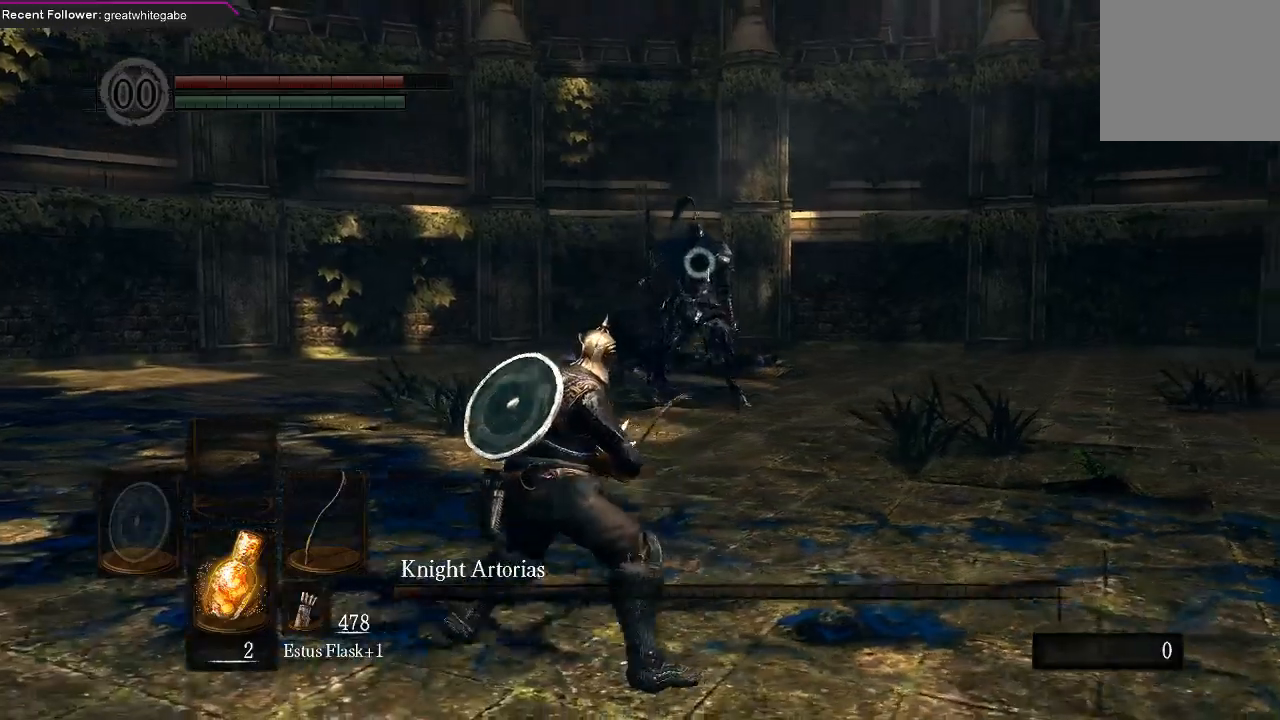
{"buttons": [], "left_stick": "up-left", "right_stick": "center", "events": [[167, "left_stick", "up-left"]]}
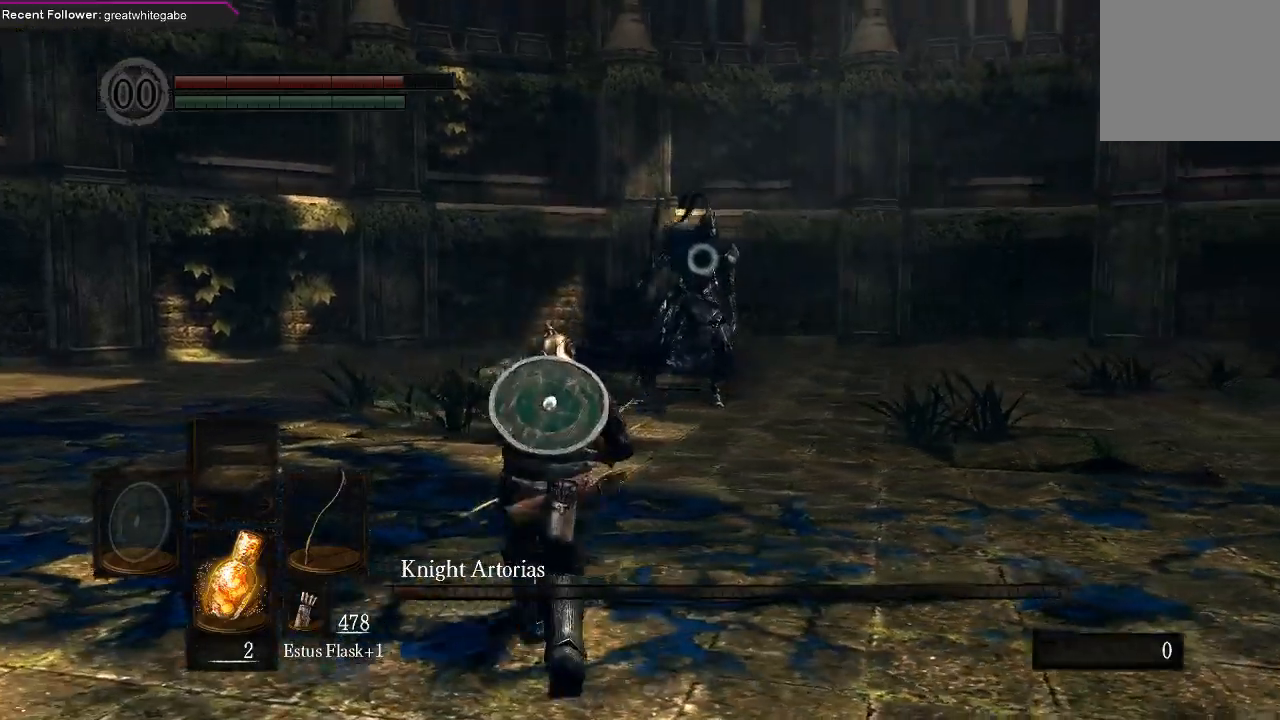
{"buttons": [], "left_stick": "down", "right_stick": "center", "events": [[167, "left_stick", "left"], [300, "left_stick", "down-left"], [467, "left_stick", "down"]]}
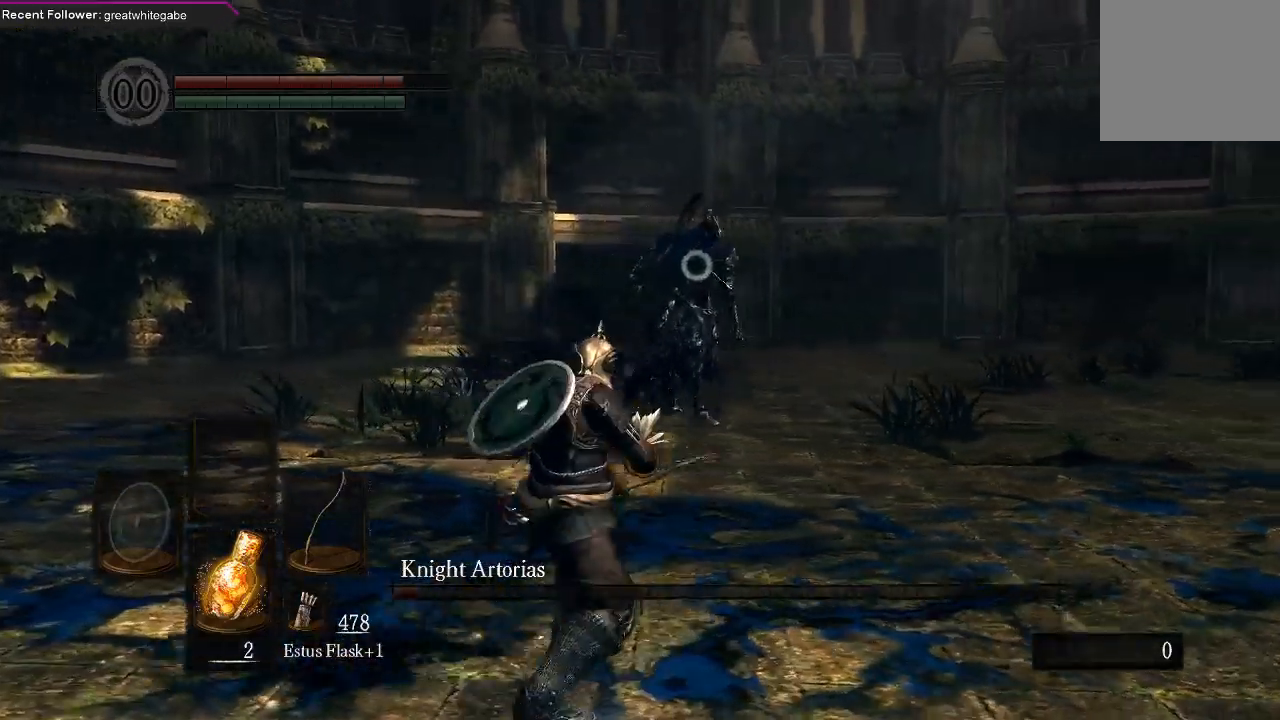
{"buttons": [], "left_stick": "down", "right_stick": "center", "events": []}
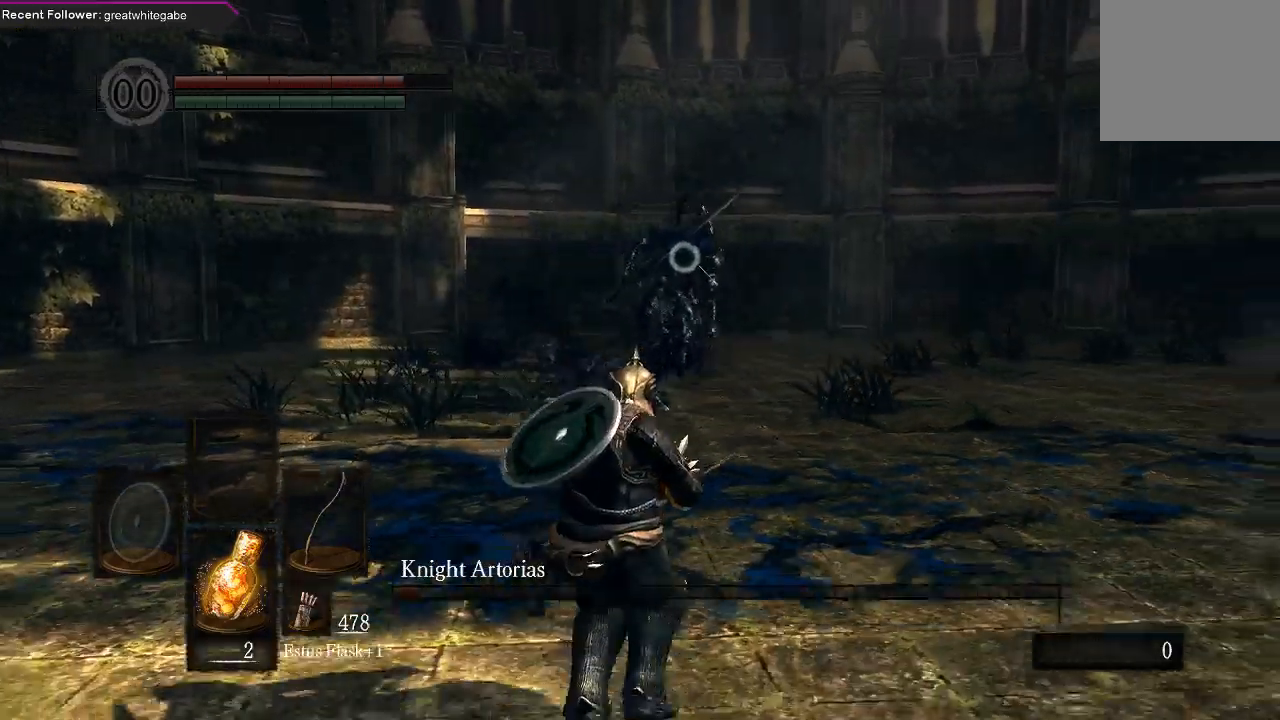
{"buttons": [], "left_stick": "up", "right_stick": "center", "events": [[100, "left_stick", "down-right"], [200, "left_stick", "right"], [433, "left_stick", "up"]]}
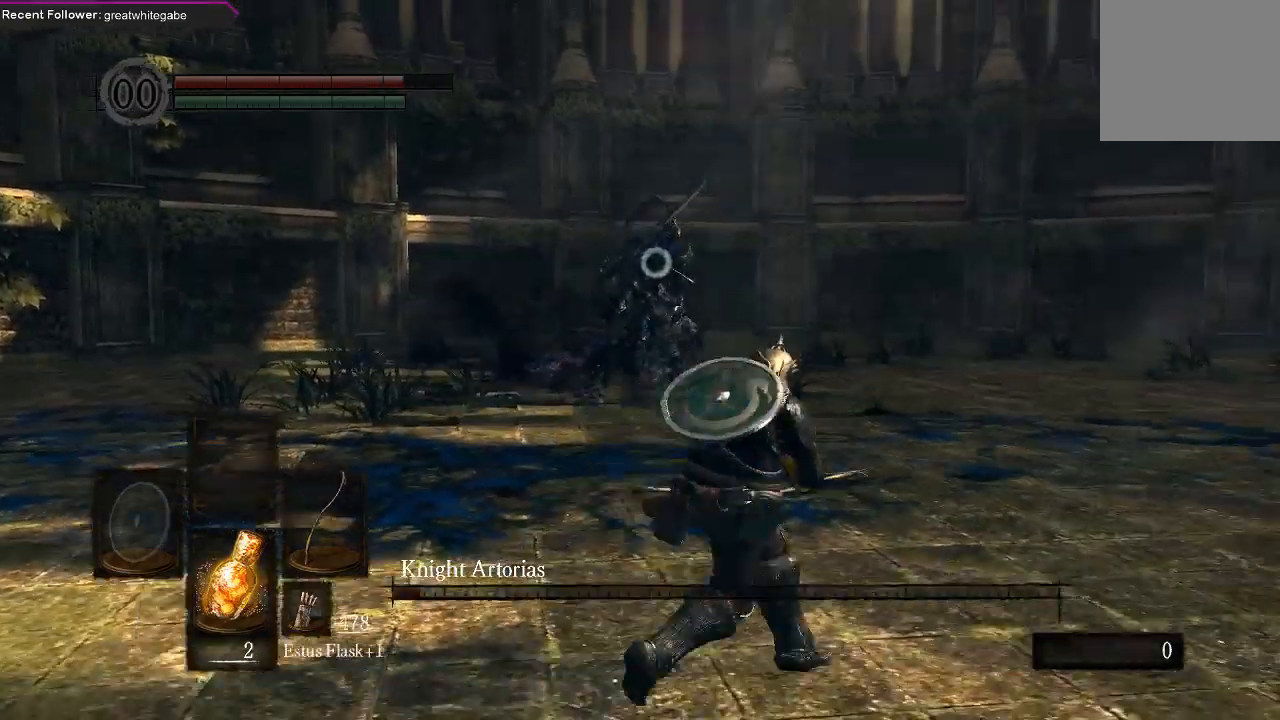
{"buttons": [], "left_stick": "down-right", "right_stick": "center", "events": [[200, "left_stick", "down-left"], [333, "left_stick", "down"], [500, "left_stick", "down-right"]]}
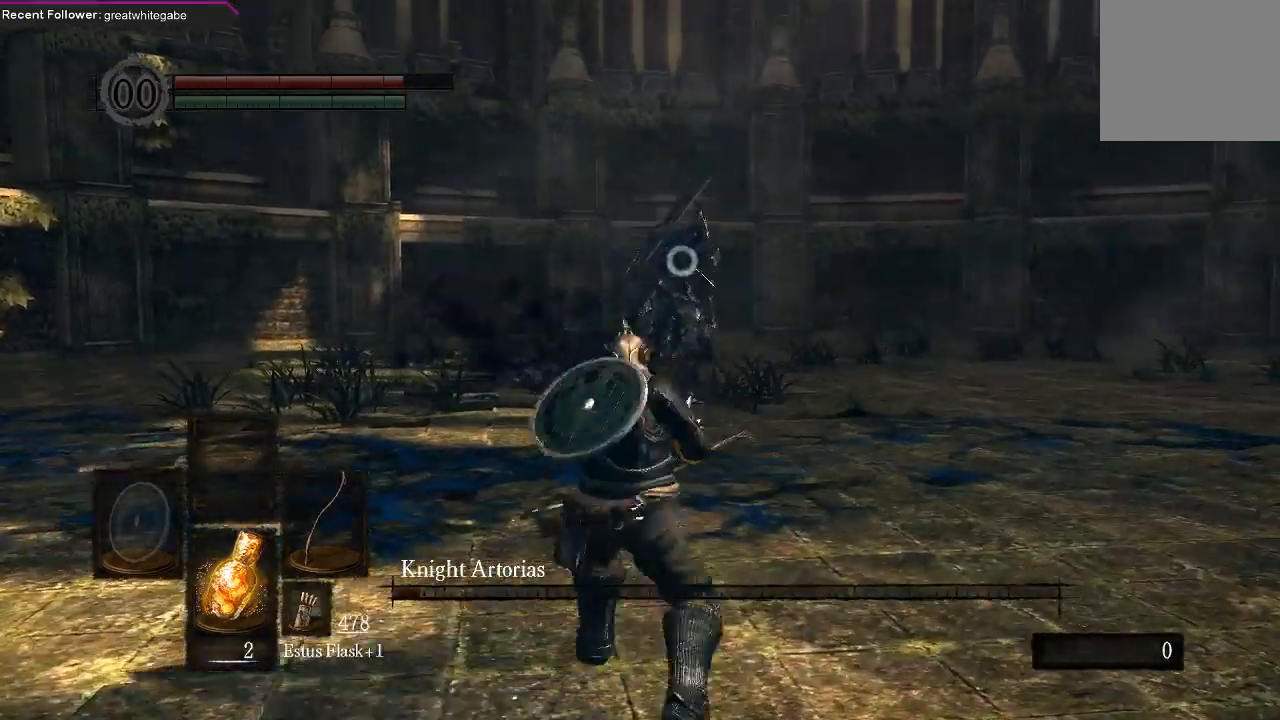
{"buttons": [], "left_stick": "right", "right_stick": "center", "events": [[233, "left_stick", "right"]]}
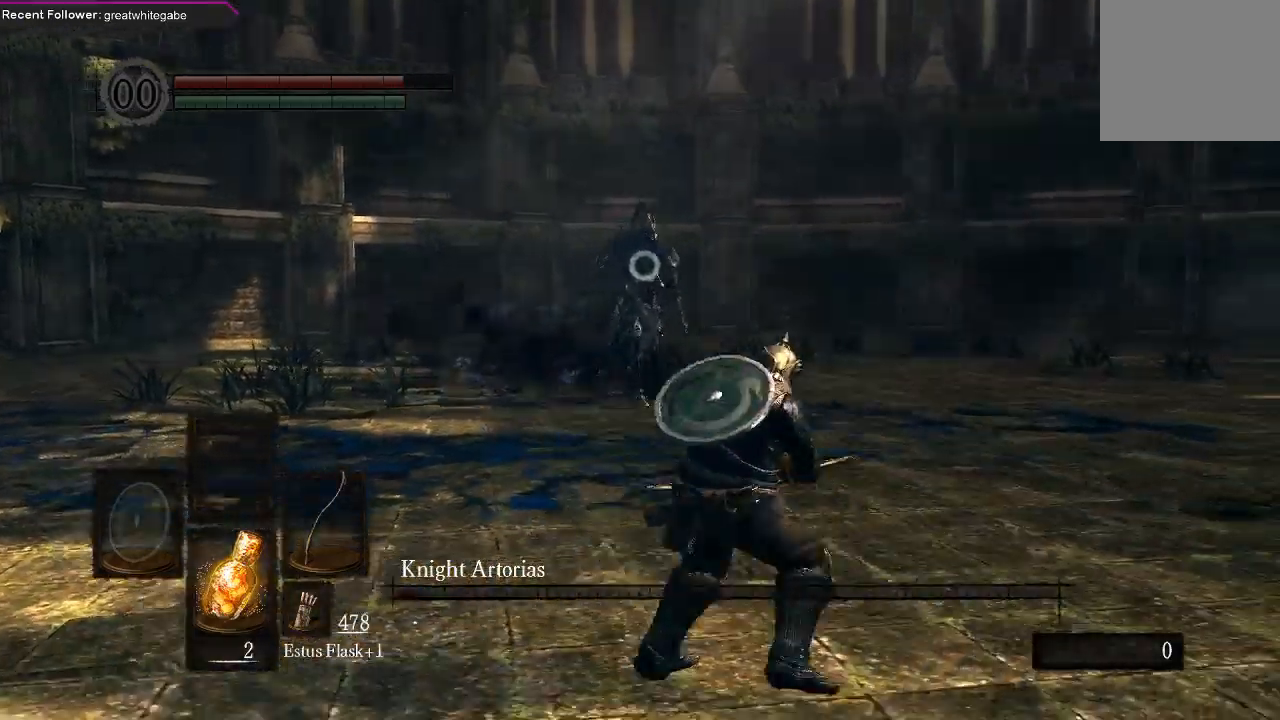
{"buttons": [], "left_stick": "down", "right_stick": "center", "events": [[233, "left_stick", "center"], [400, "left_stick", "down"]]}
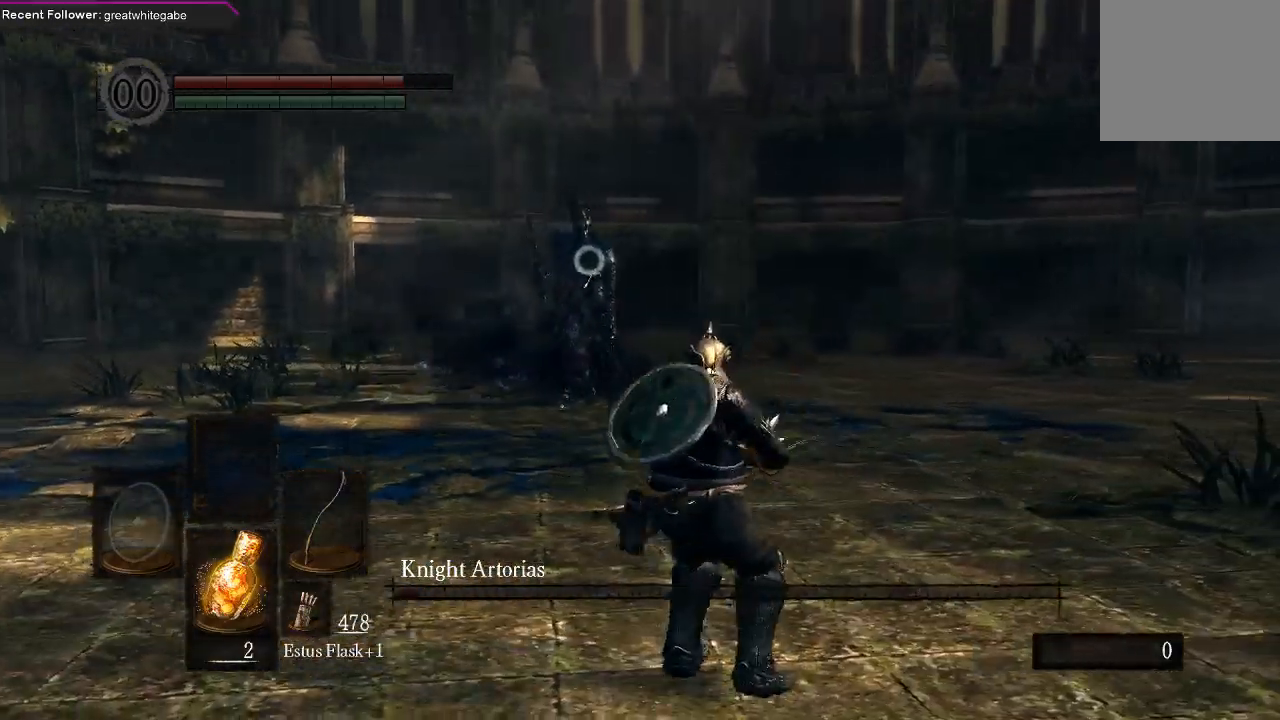
{"buttons": [], "left_stick": "up-left", "right_stick": "center", "events": [[367, "left_stick", "left"], [433, "left_stick", "up-left"]]}
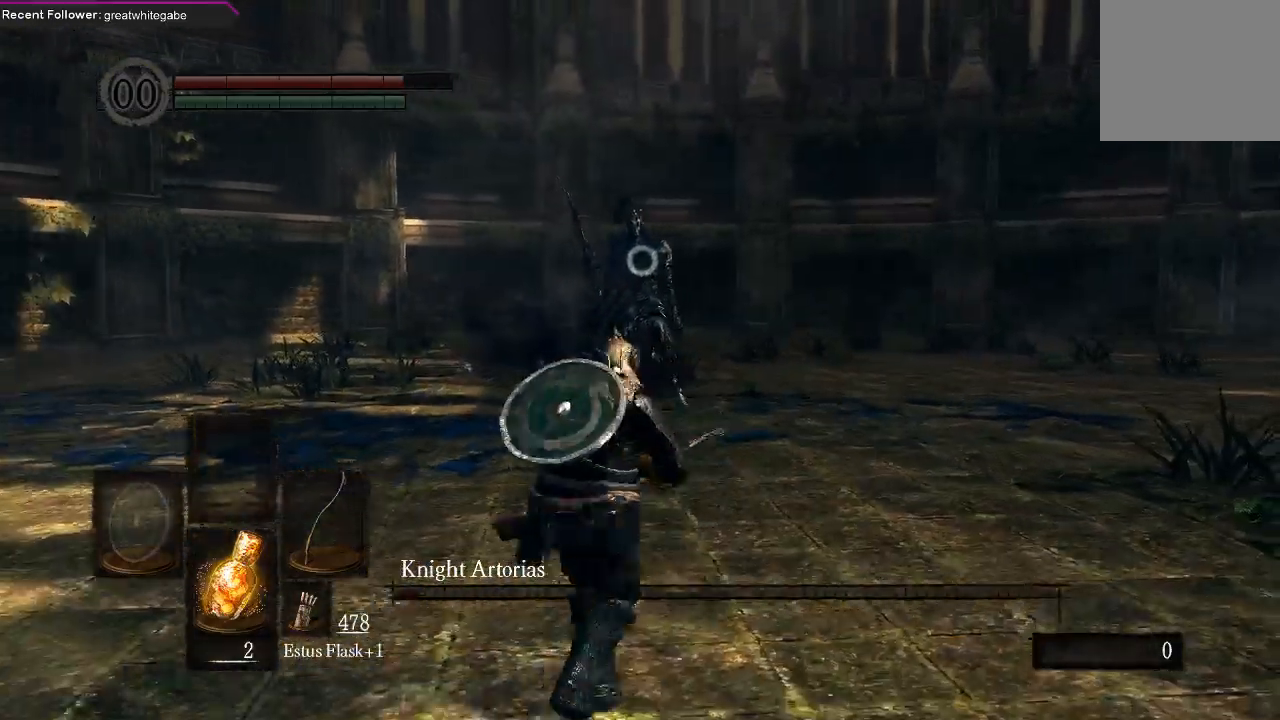
{"buttons": [], "left_stick": "down-right", "right_stick": "center", "events": [[100, "left_stick", "up-right"], [200, "left_stick", "right"], [433, "left_stick", "down-right"]]}
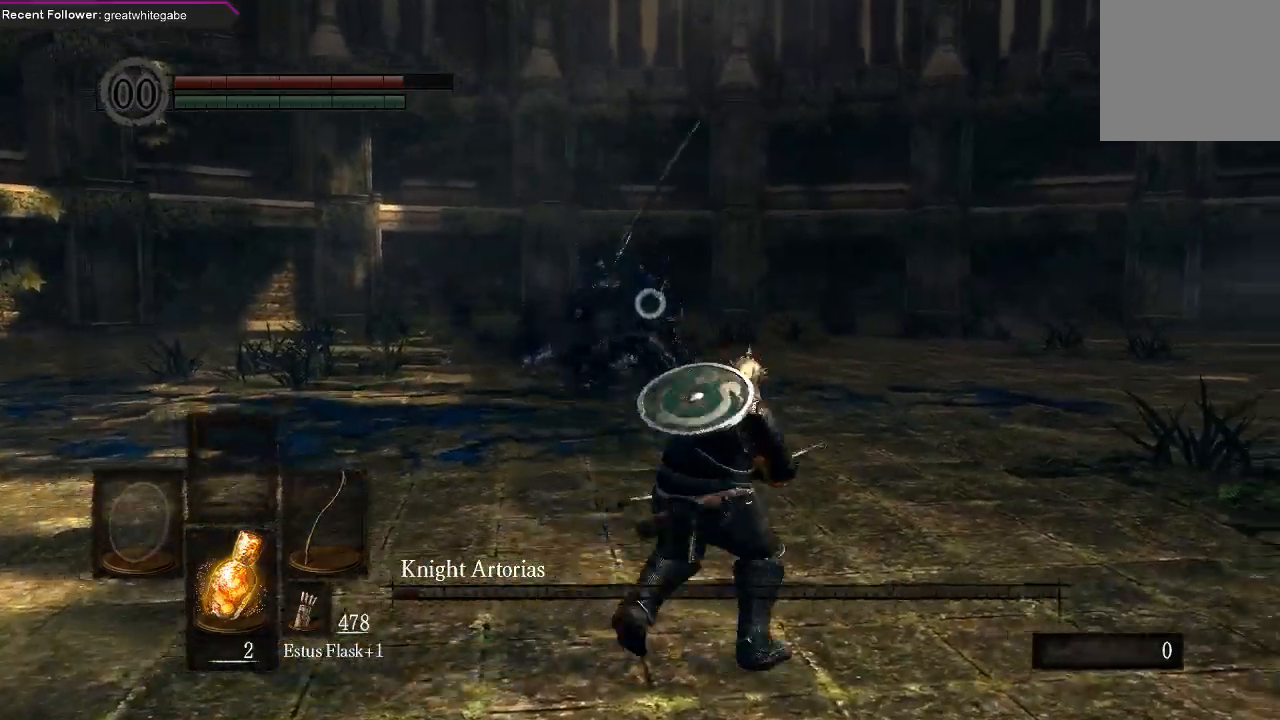
{"buttons": [], "left_stick": "down", "right_stick": "center", "events": [[67, "left_stick", "down"]]}
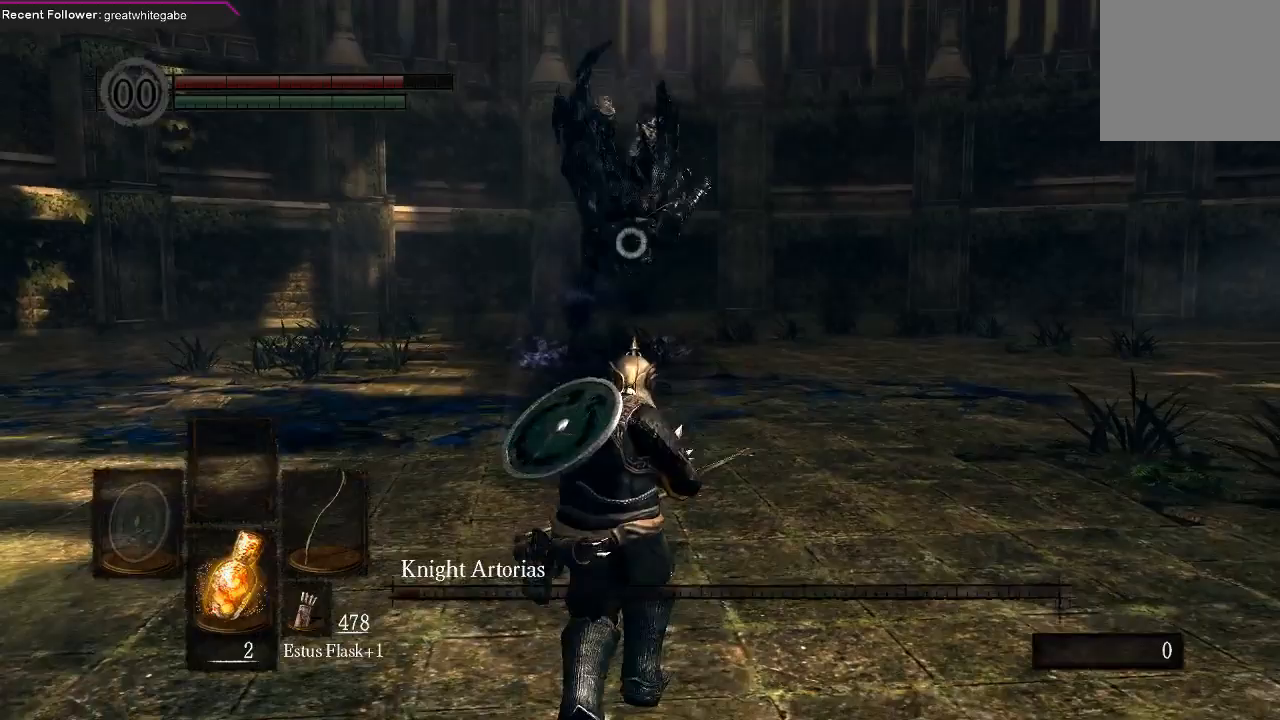
{"buttons": [], "left_stick": "right", "right_stick": "center", "events": [[33, "left_stick", "down-right"], [133, "left_stick", "right"], [400, "B", "down"], [500, "B", "up"]]}